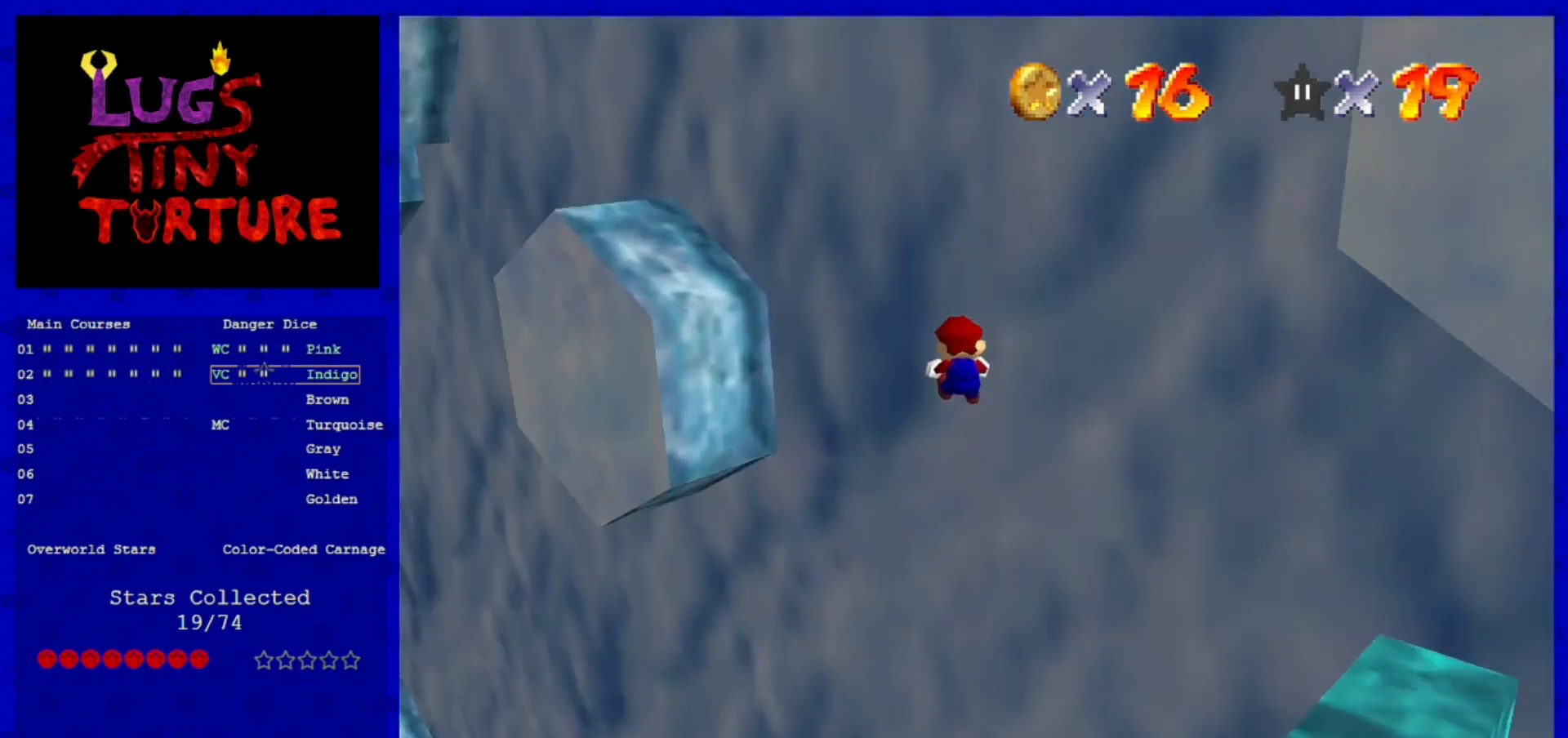
Gameplay with a controller (Nintendo layout); each line is a JSON object with the inputs held at the frame after it. "events" lists button and stick changes between this image and that frame as [ms after this image, input, new state], when the widget could be followed in between. Not read: L3 R3.
{"buttons": [], "left_stick": "up", "events": [[120, "left_stick", "up"]]}
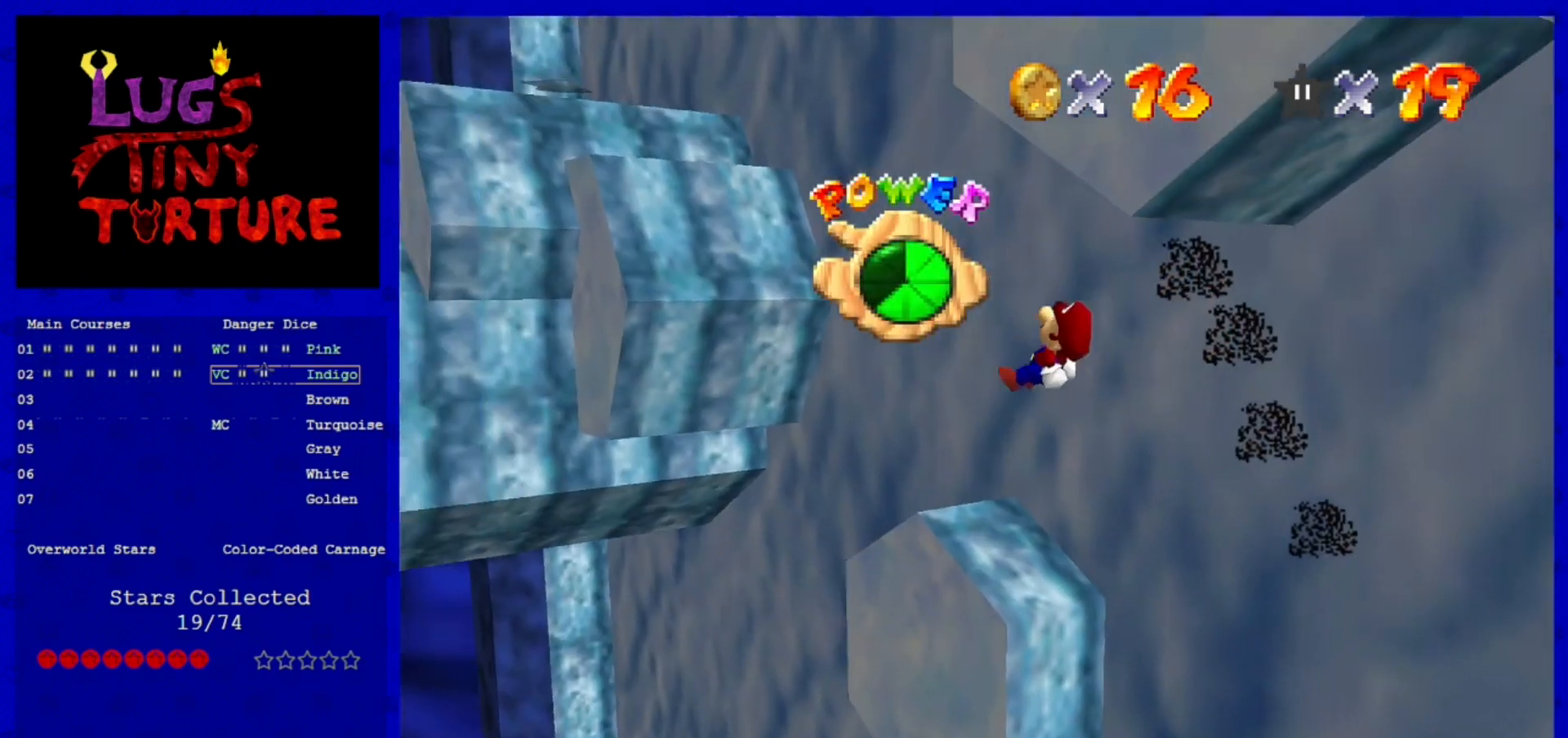
{"buttons": [], "left_stick": "up-right", "events": [[440, "left_stick", "up-right"]]}
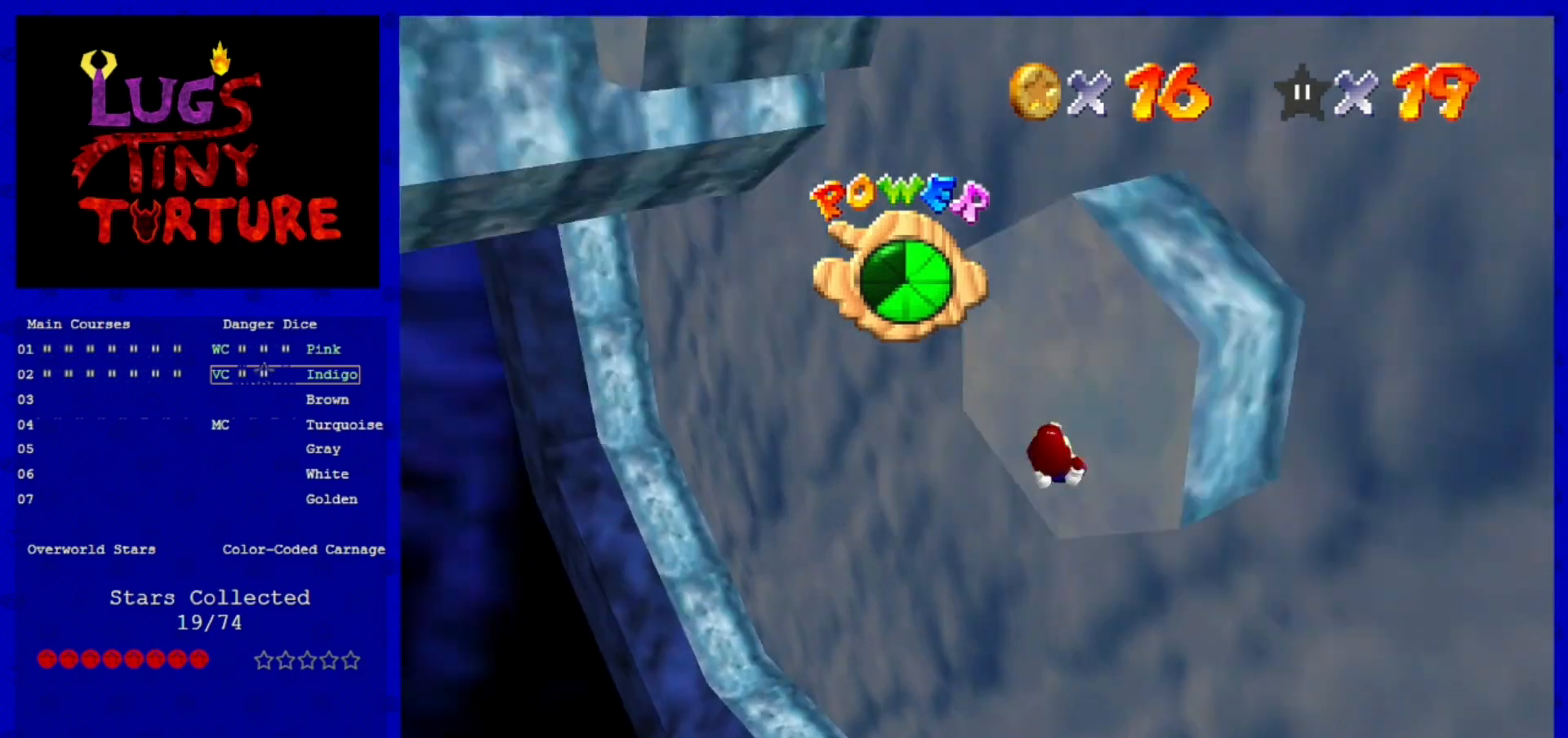
{"buttons": [], "left_stick": "up-right"}
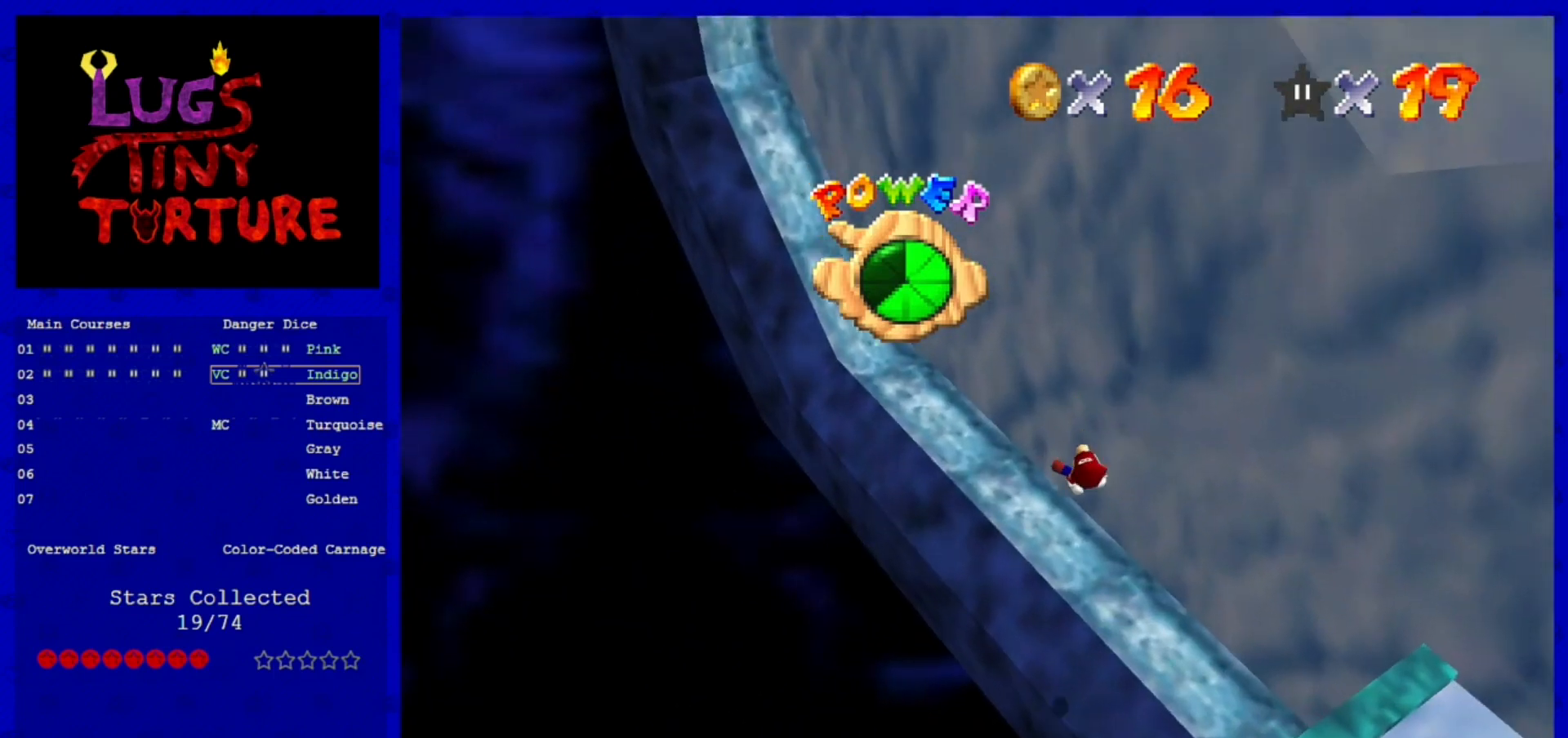
{"buttons": ["C_LEFT"], "left_stick": "center", "events": [[360, "left_stick", "center"], [480, "C_LEFT", "down"]]}
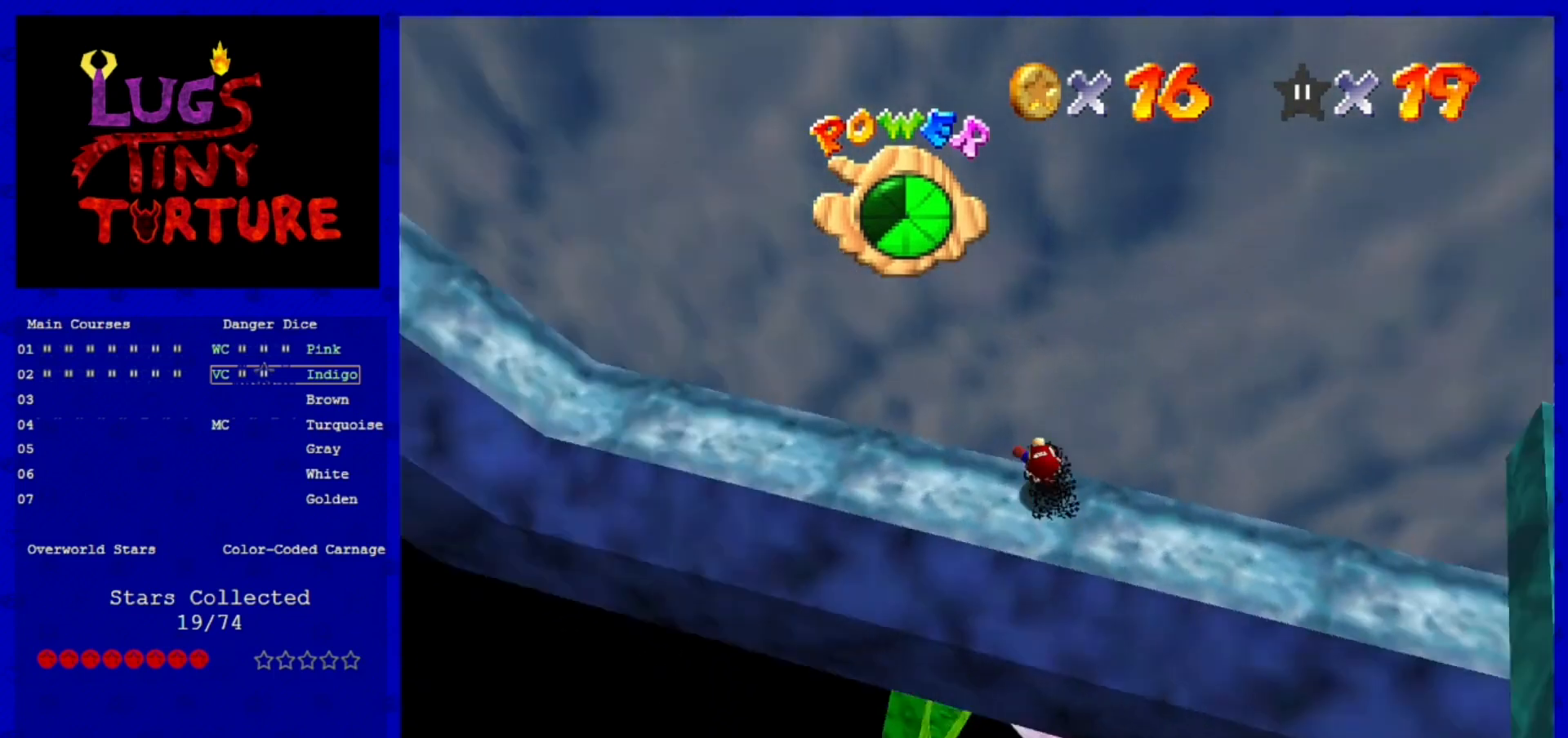
{"buttons": [], "left_stick": "center", "events": [[120, "C_LEFT", "up"]]}
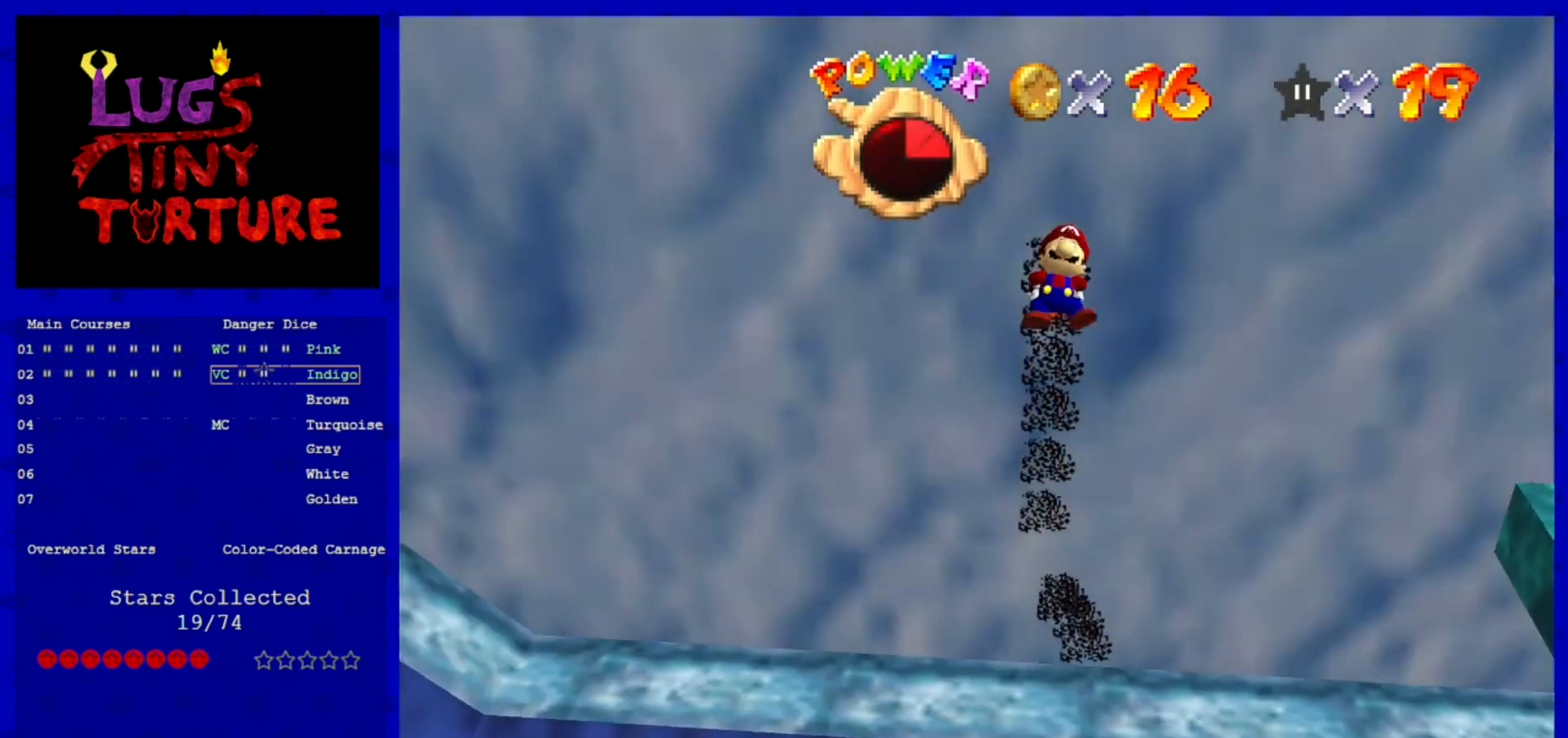
{"buttons": [], "left_stick": "up-right", "events": [[80, "left_stick", "up-right"]]}
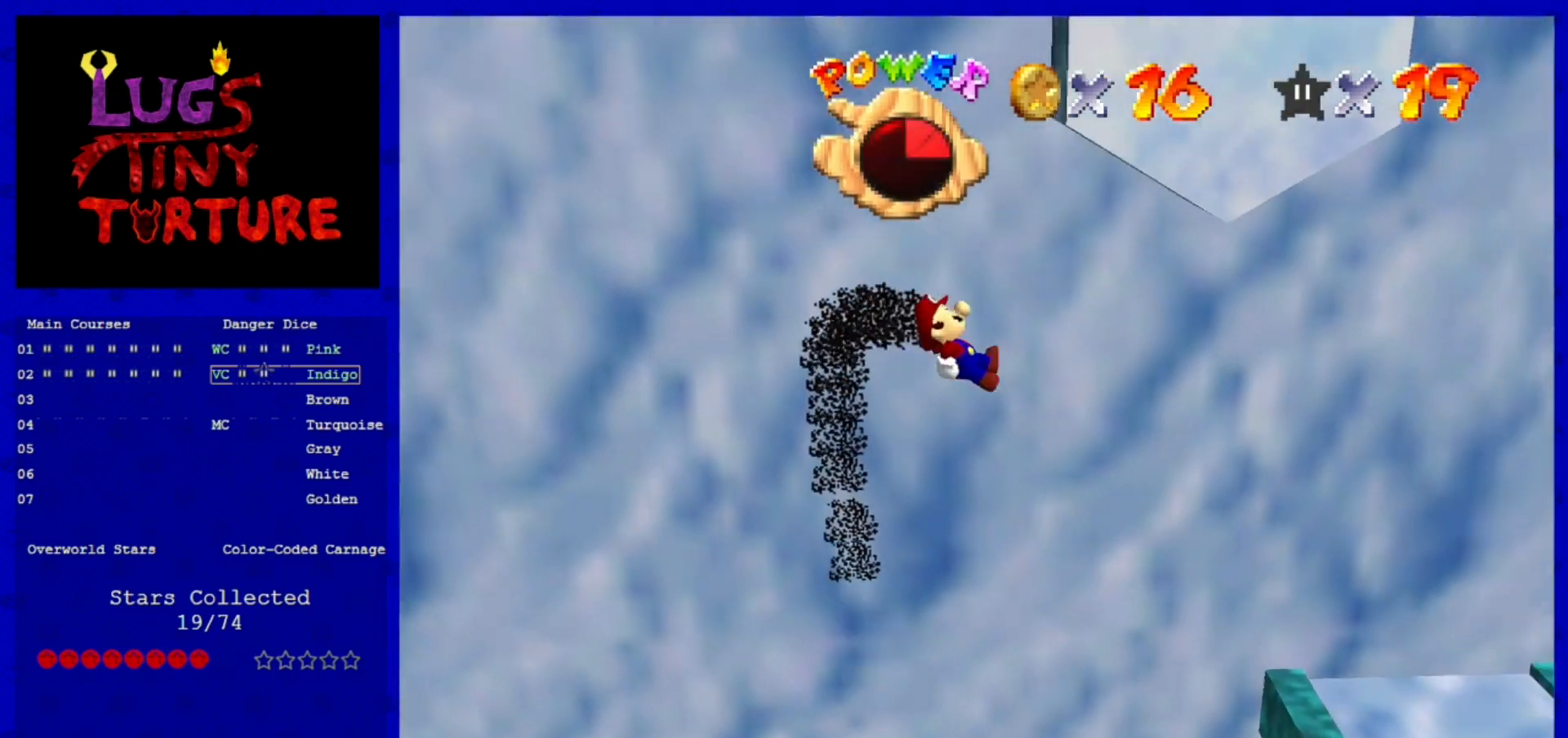
{"buttons": [], "left_stick": "center", "events": [[80, "left_stick", "up"], [120, "C_LEFT", "down"], [200, "left_stick", "up-left"], [280, "C_LEFT", "up"], [320, "C_LEFT", "down"], [440, "C_LEFT", "up"], [480, "left_stick", "center"]]}
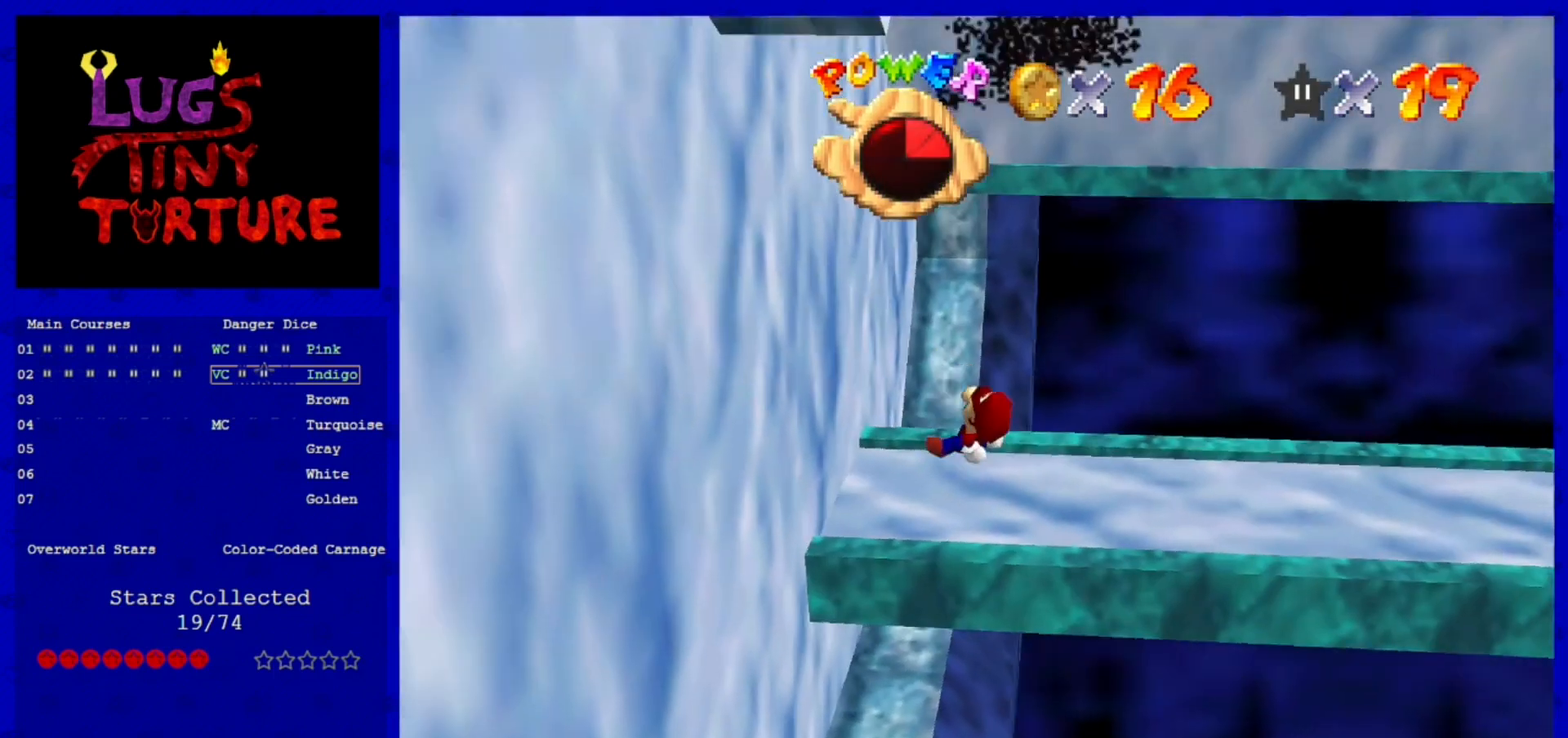
{"buttons": [], "left_stick": "center", "events": [[120, "left_stick", "up"], [240, "left_stick", "center"], [320, "left_stick", "right"], [520, "left_stick", "center"]]}
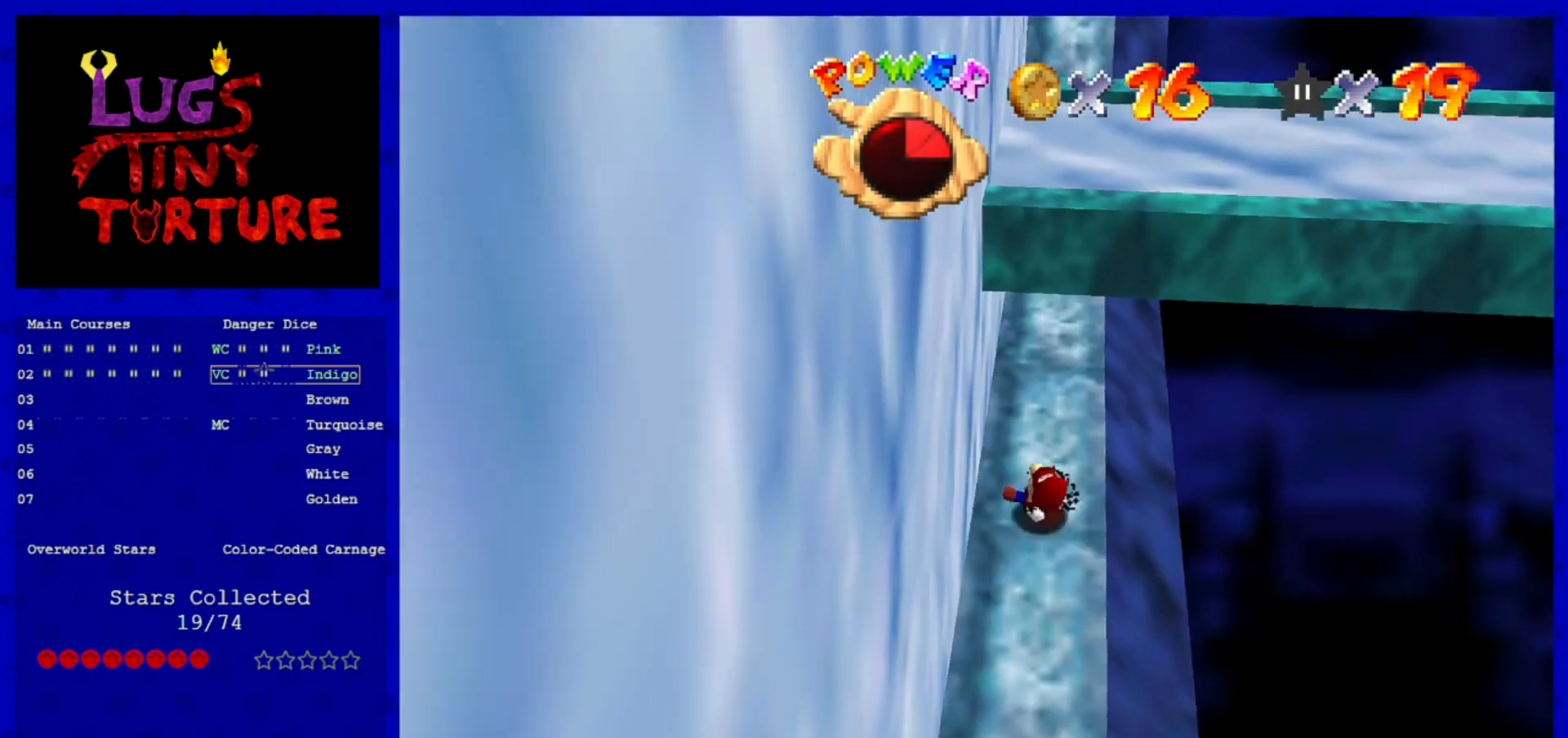
{"buttons": [], "left_stick": "center", "events": [[160, "left_stick", "right"], [360, "left_stick", "center"]]}
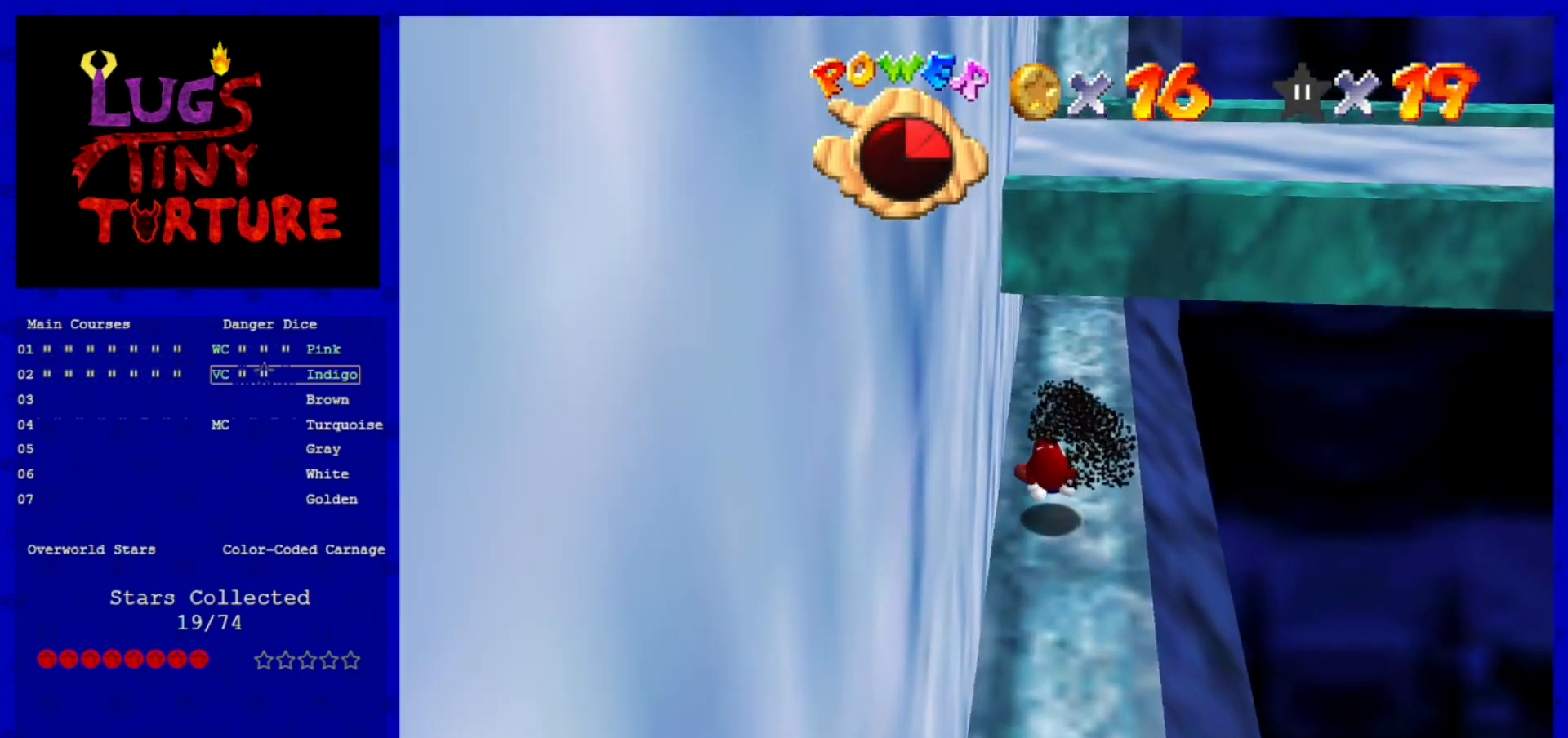
{"buttons": [], "left_stick": "center", "events": []}
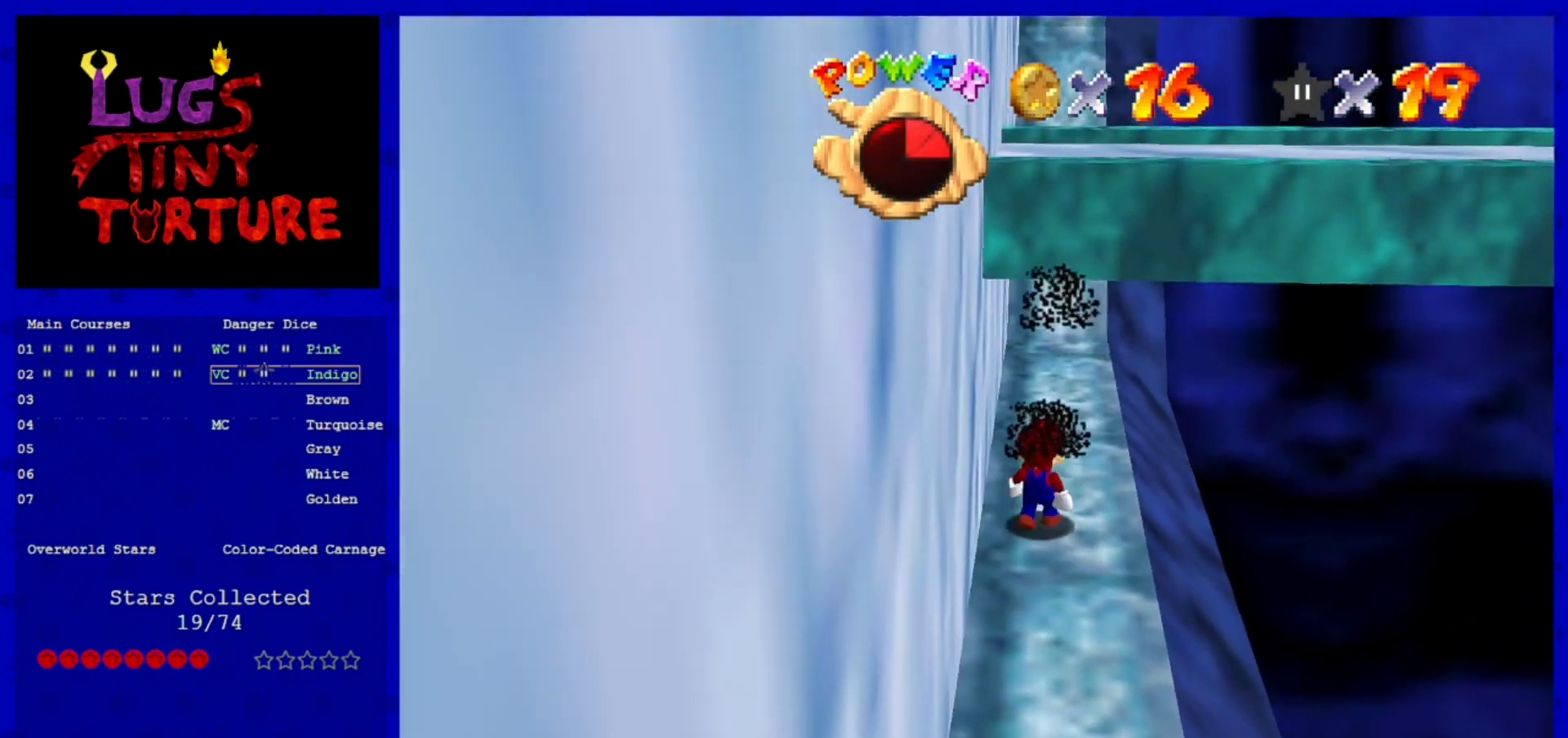
{"buttons": [], "left_stick": "center", "events": [[40, "left_stick", "right"], [160, "left_stick", "center"]]}
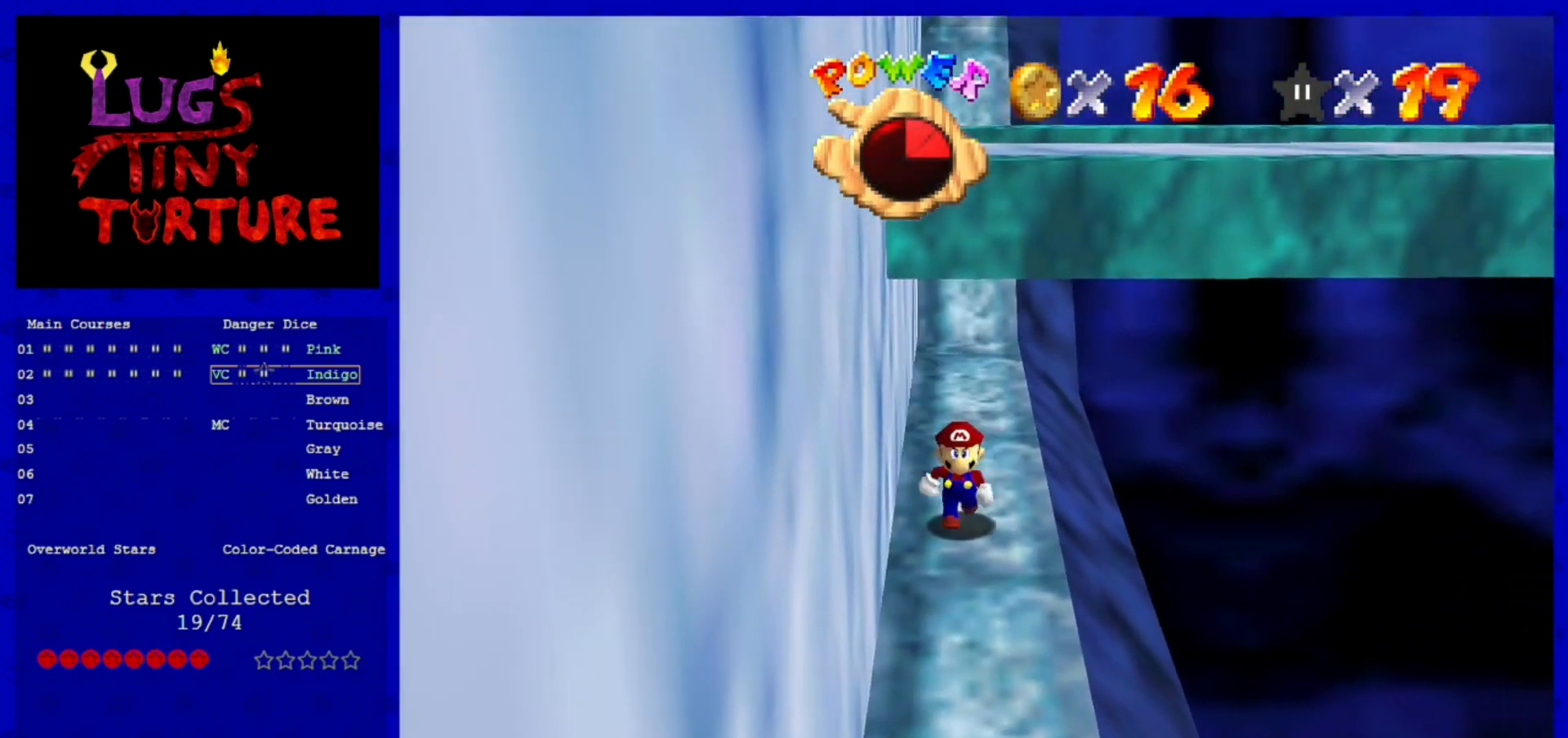
{"buttons": [], "left_stick": "down", "events": [[40, "left_stick", "down"]]}
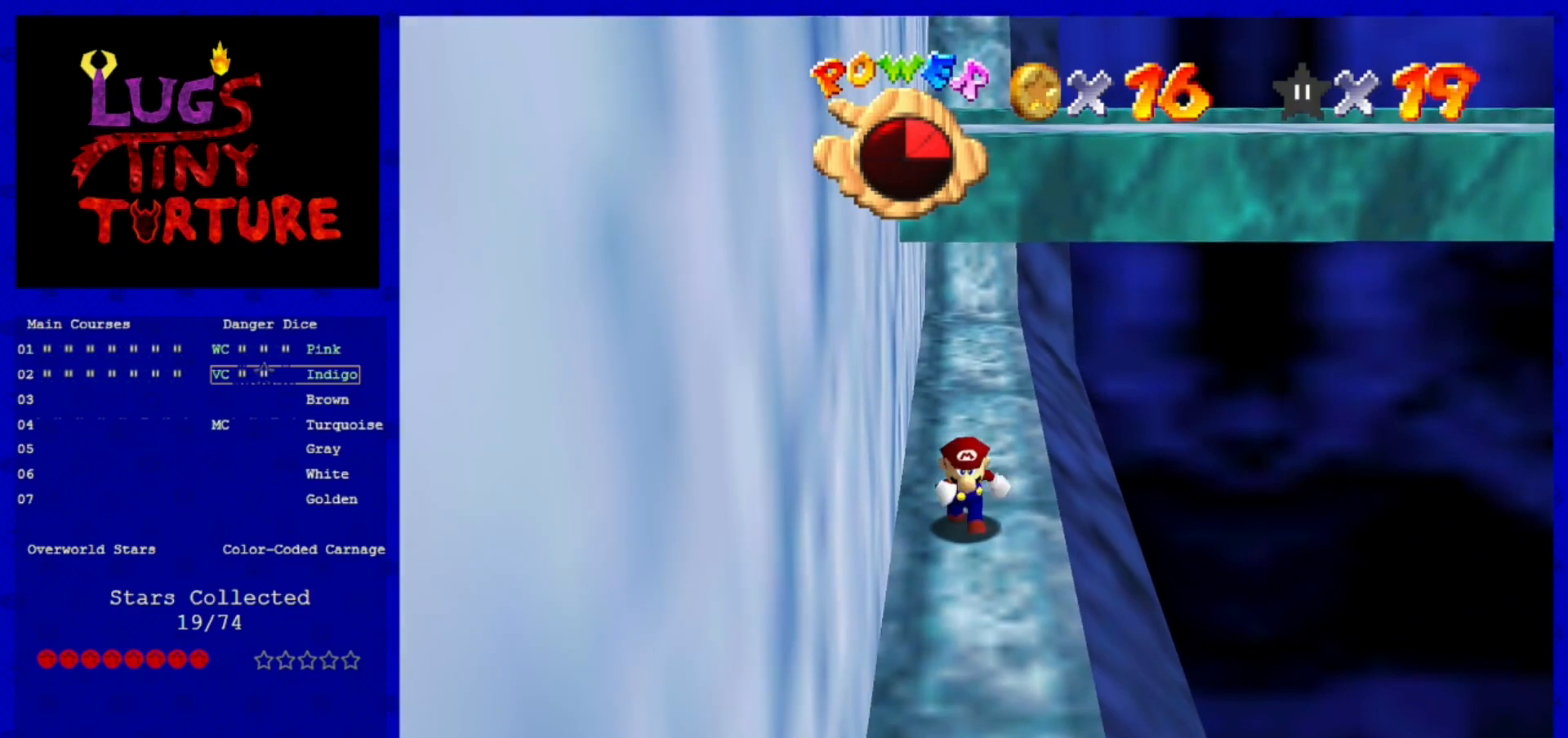
{"buttons": [], "left_stick": "up", "events": [[120, "left_stick", "up"], [240, "A", "down"], [400, "A", "up"]]}
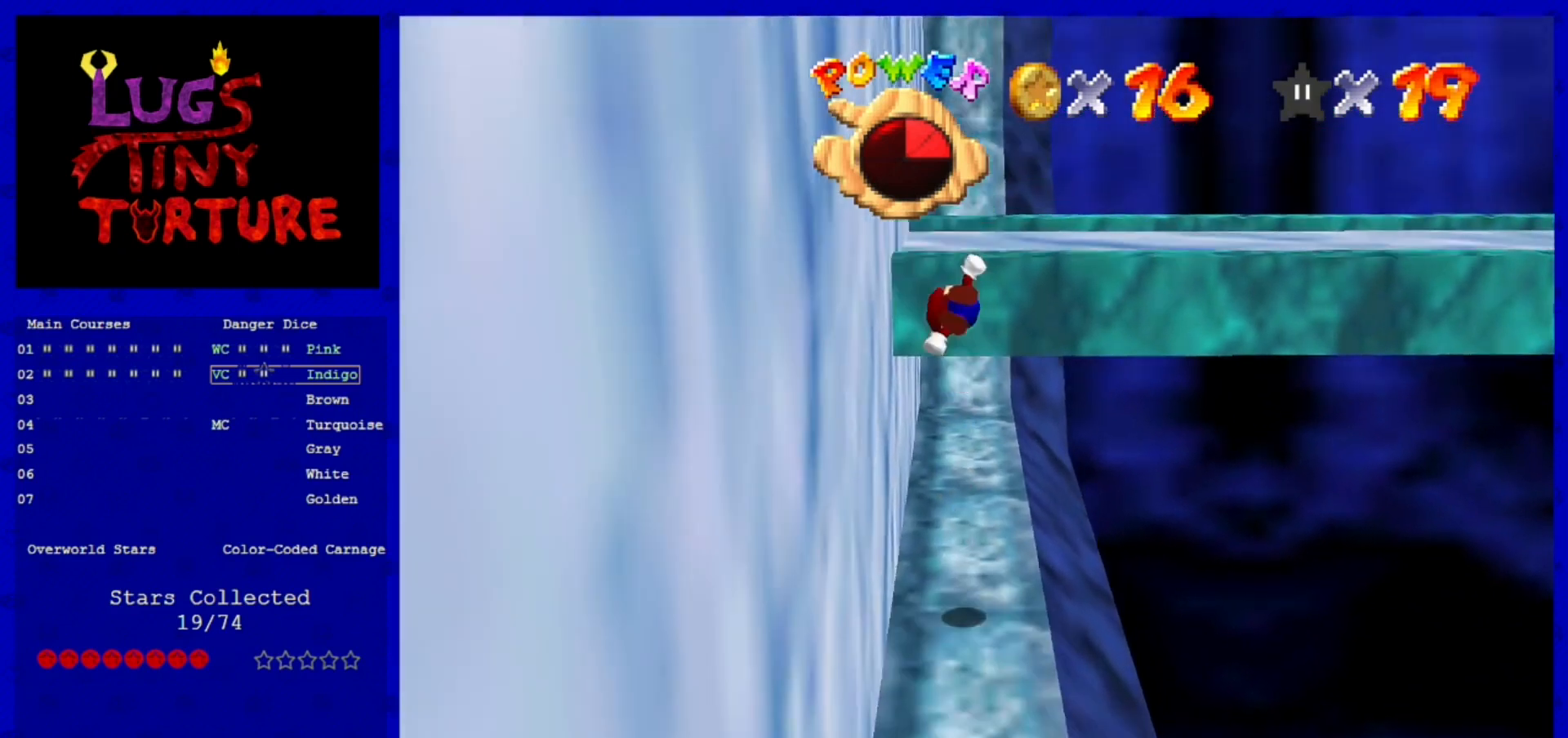
{"buttons": [], "left_stick": "up", "events": [[40, "left_stick", "center"], [240, "left_stick", "up"]]}
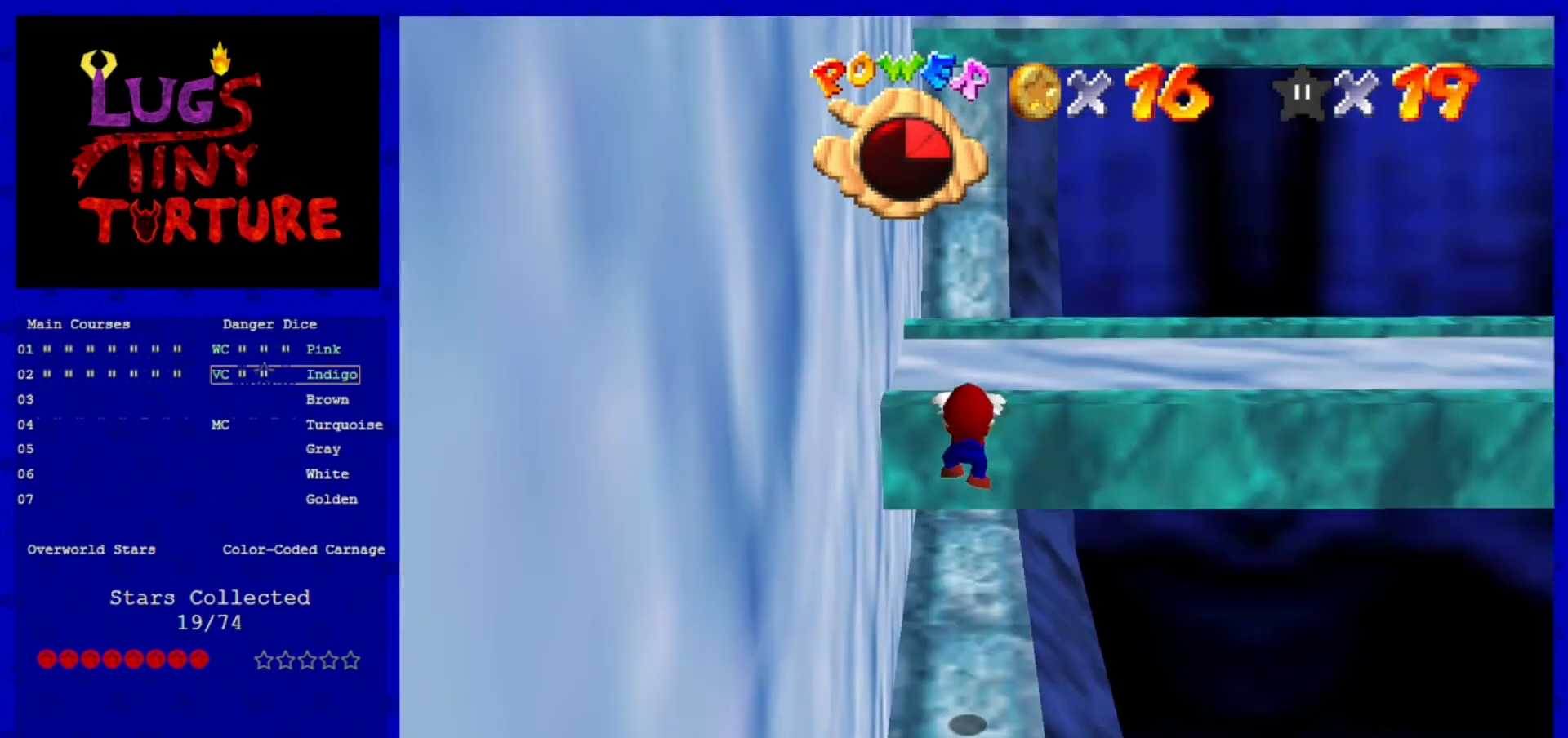
{"buttons": [], "left_stick": "center", "events": [[40, "left_stick", "center"], [200, "A", "down"], [360, "A", "up"]]}
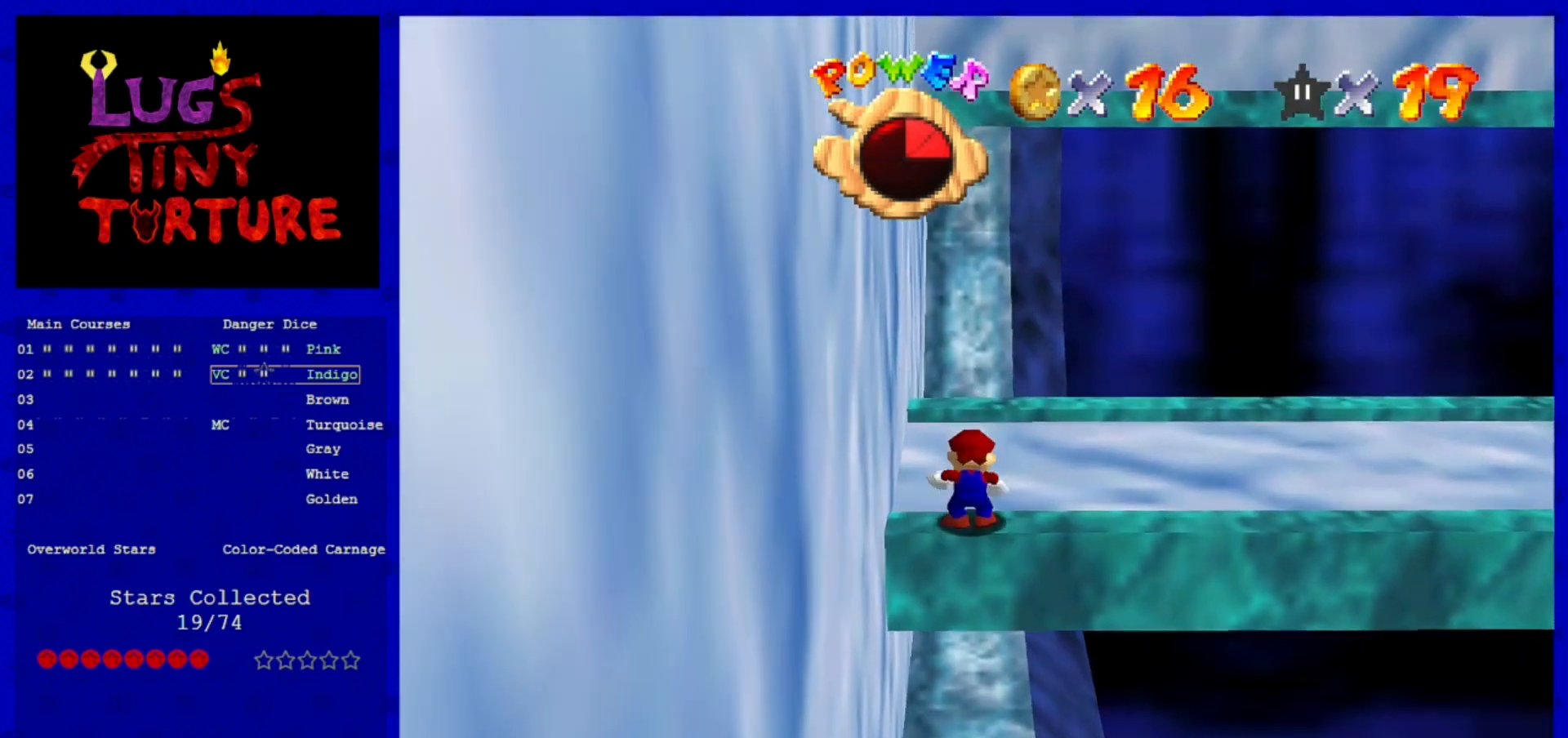
{"buttons": ["C_LEFT"], "left_stick": "center", "events": [[240, "C_LEFT", "down"], [320, "C_LEFT", "up"], [400, "C_LEFT", "down"]]}
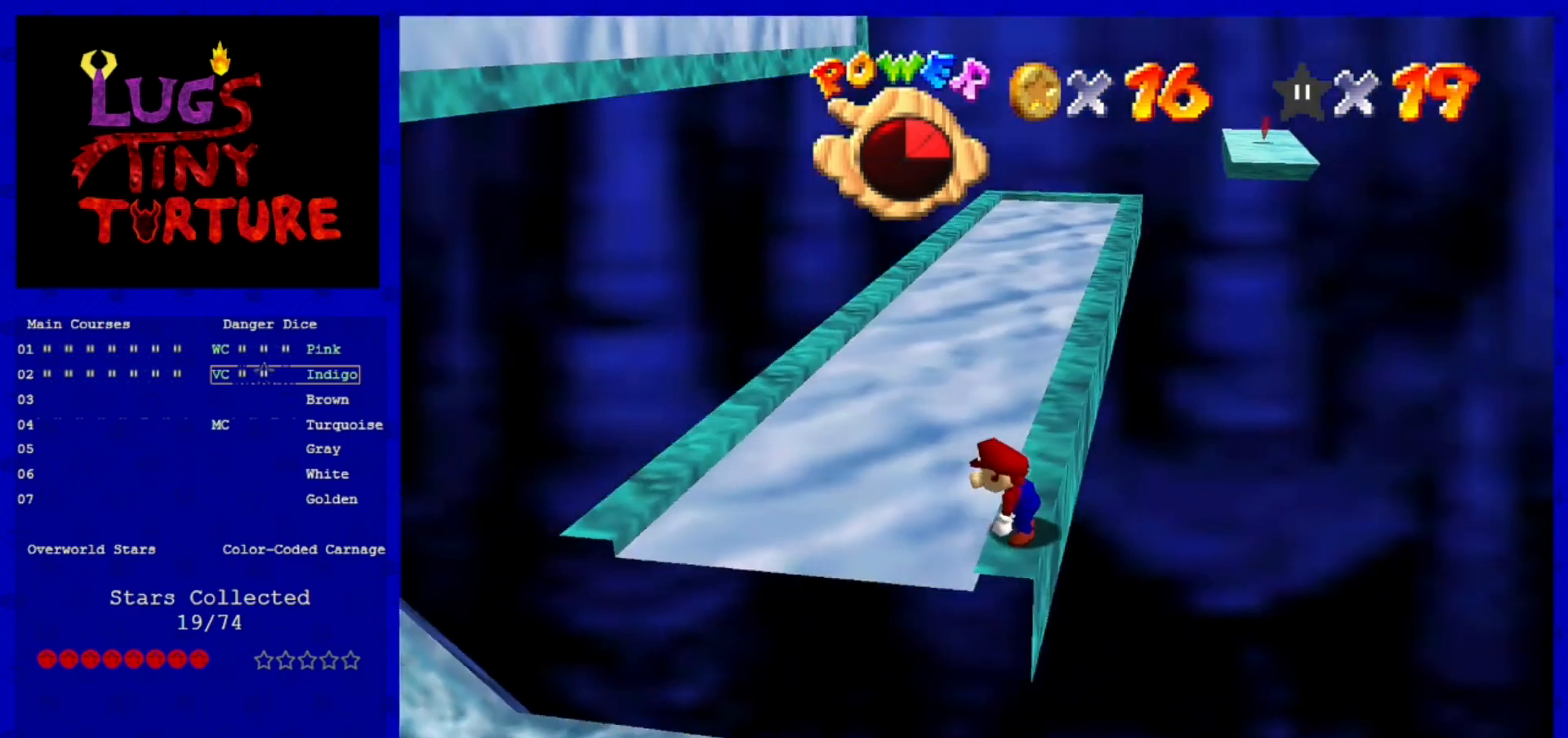
{"buttons": [], "left_stick": "up", "events": [[40, "C_LEFT", "up"], [160, "left_stick", "up"]]}
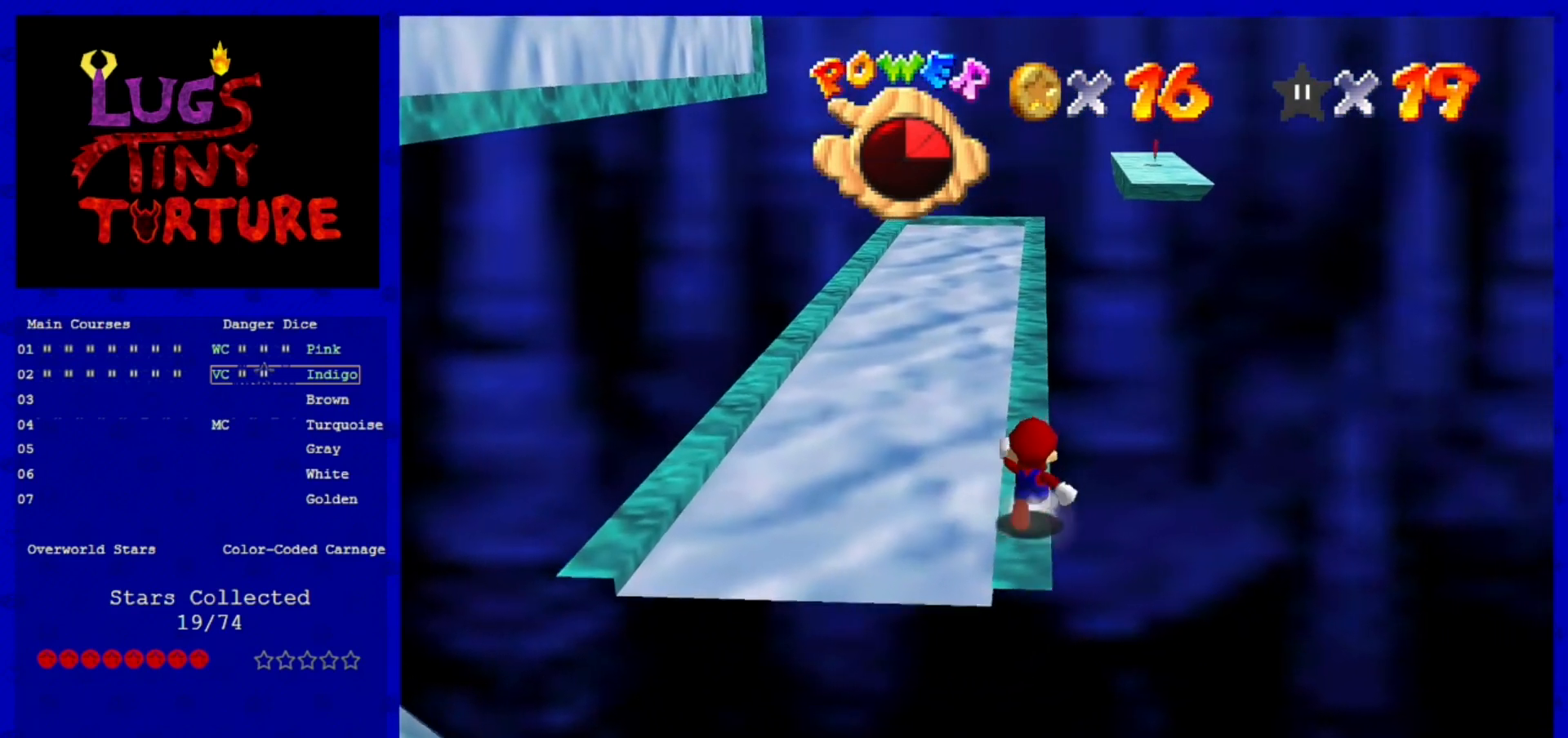
{"buttons": [], "left_stick": "up", "events": [[160, "Z", "down"], [200, "A", "down"], [360, "A", "up"], [480, "Z", "up"]]}
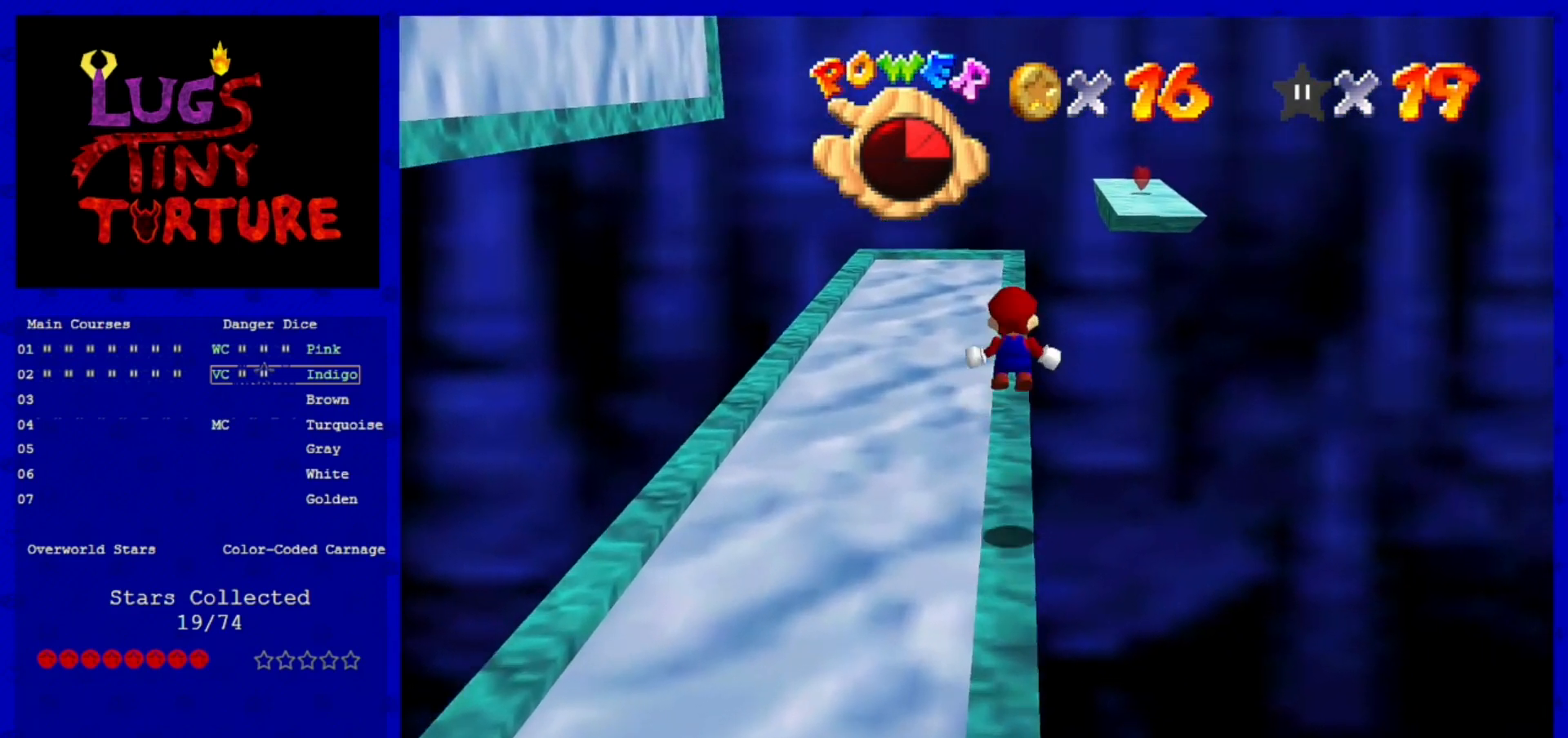
{"buttons": [], "left_stick": "up", "events": []}
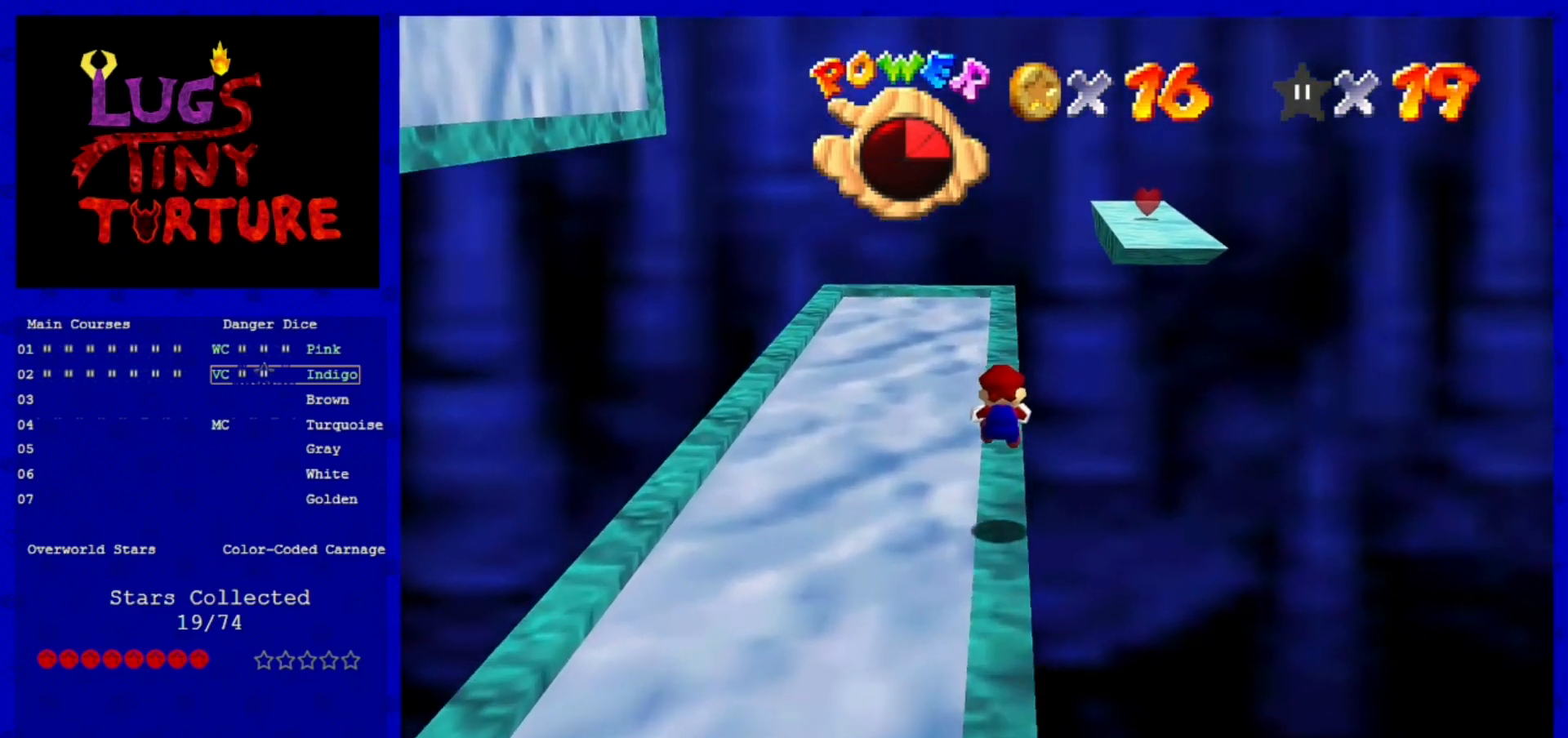
{"buttons": [], "left_stick": "up", "events": []}
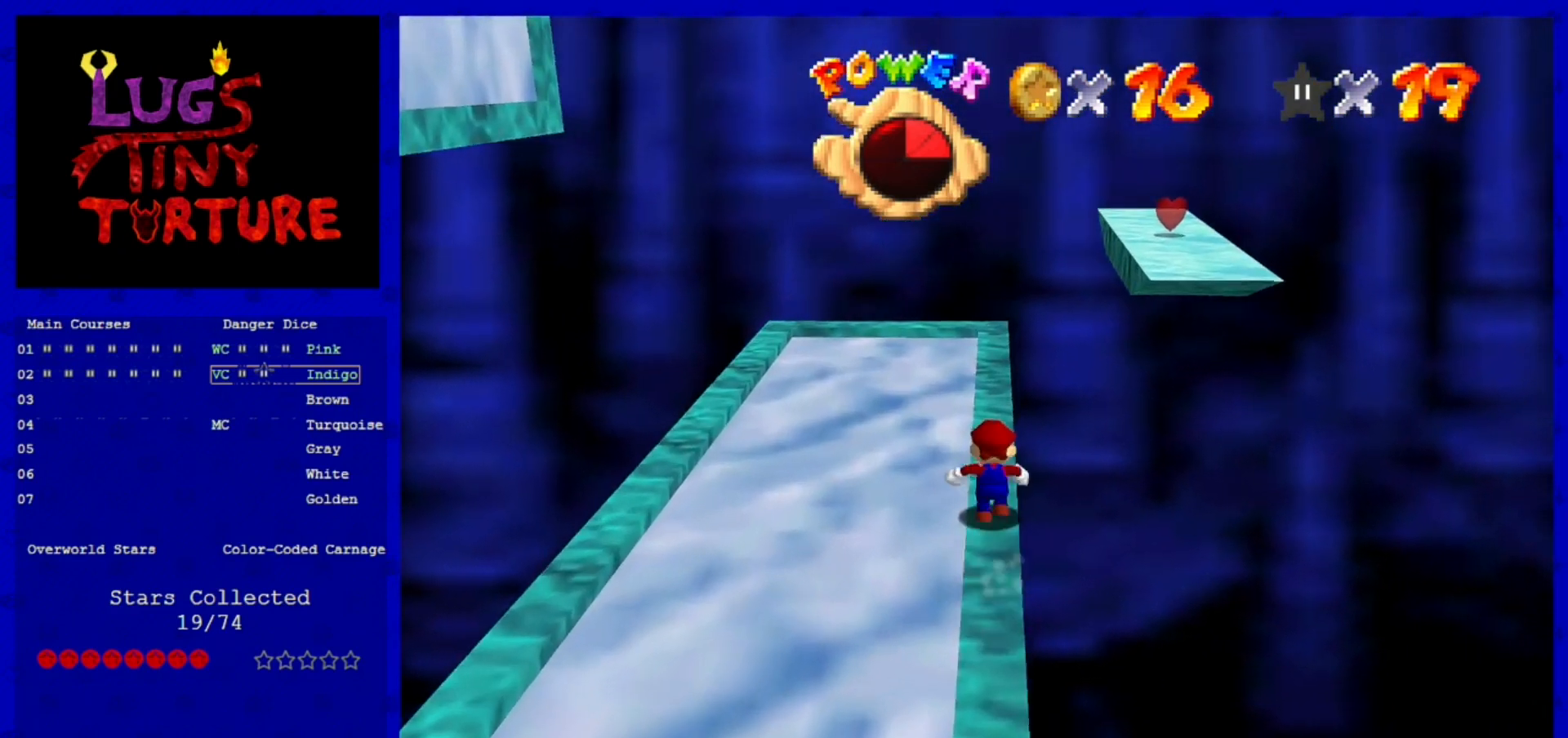
{"buttons": [], "left_stick": "center", "events": [[120, "A", "down"], [200, "A", "up"], [240, "left_stick", "center"]]}
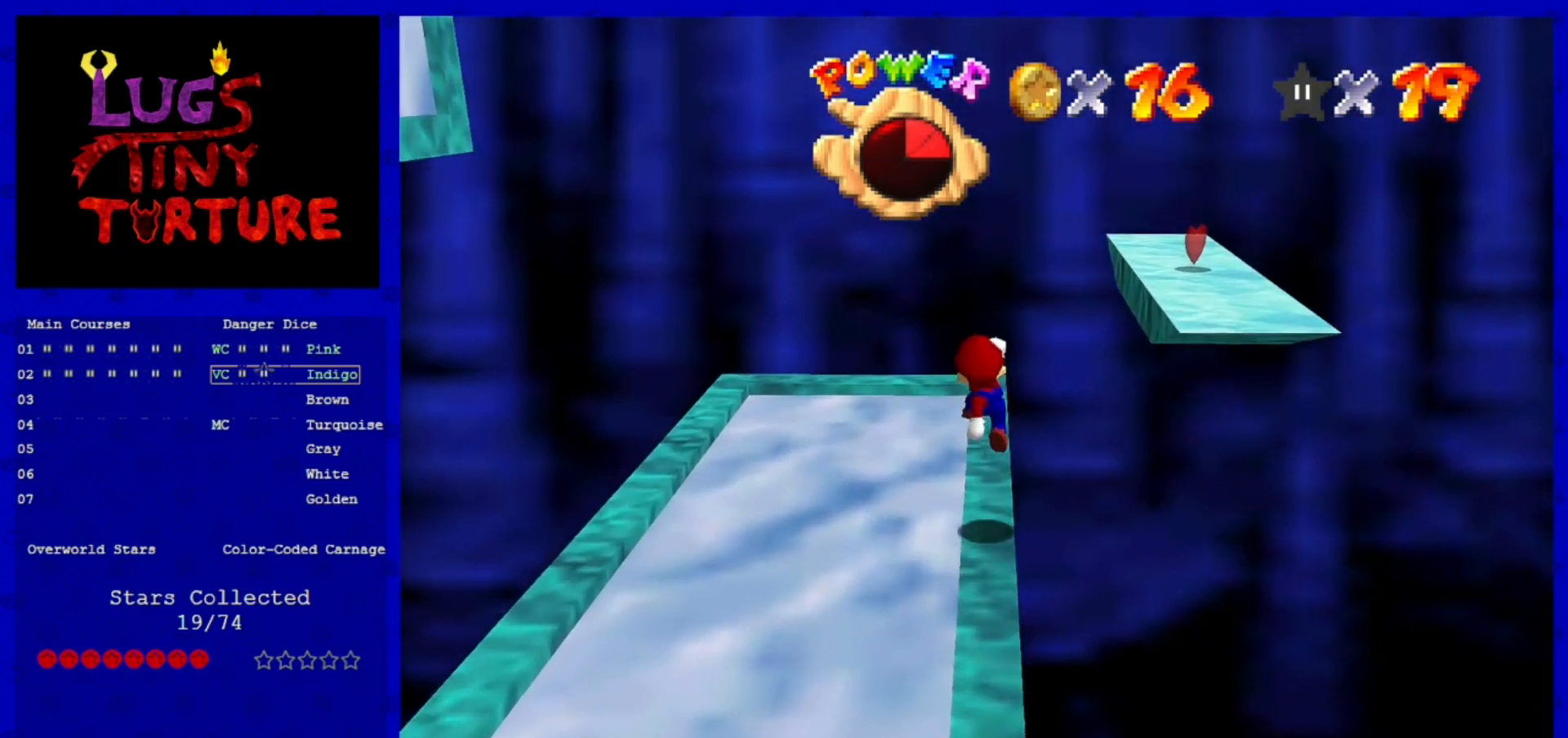
{"buttons": [], "left_stick": "up", "events": [[40, "left_stick", "left"], [160, "left_stick", "center"], [520, "left_stick", "up"]]}
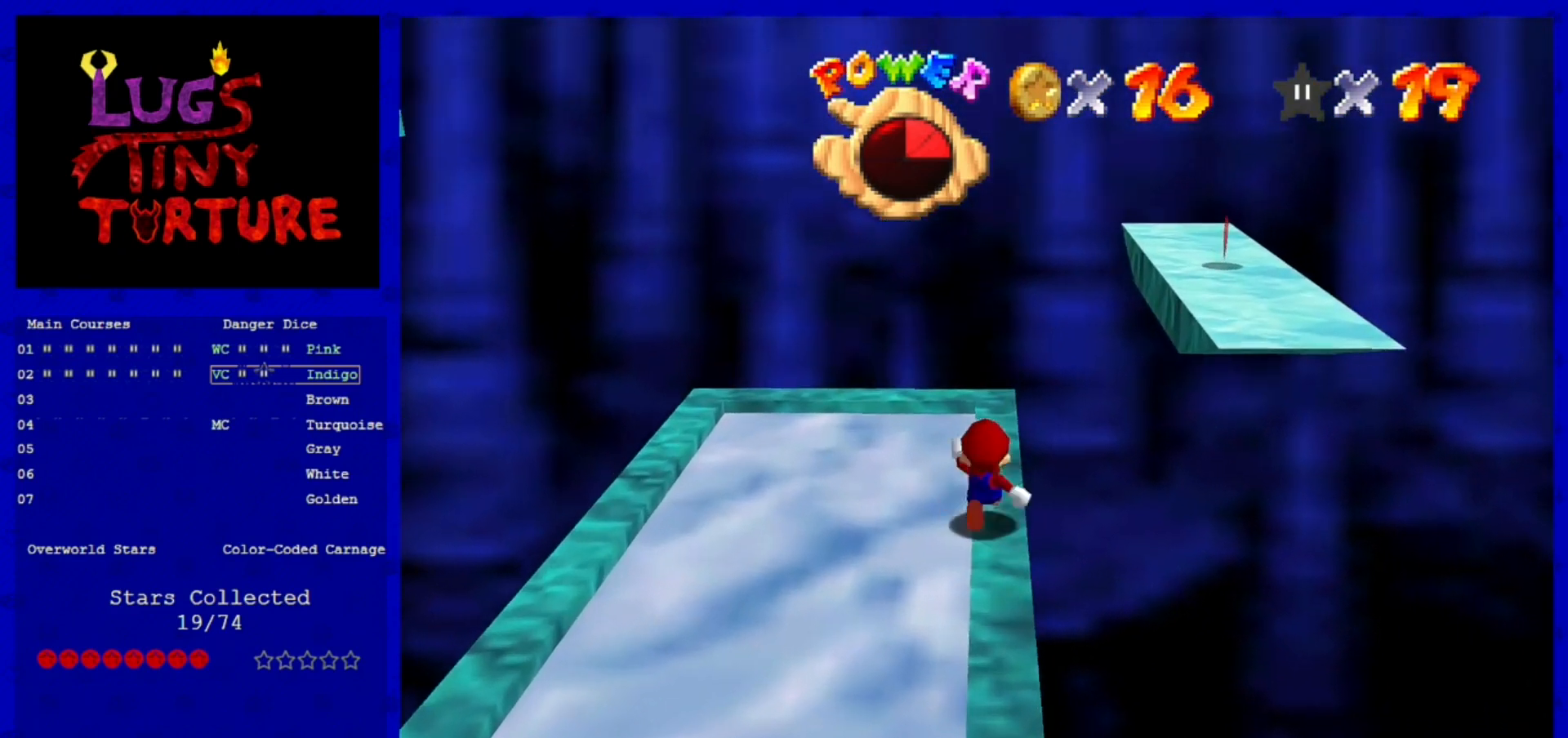
{"buttons": [], "left_stick": "up", "events": []}
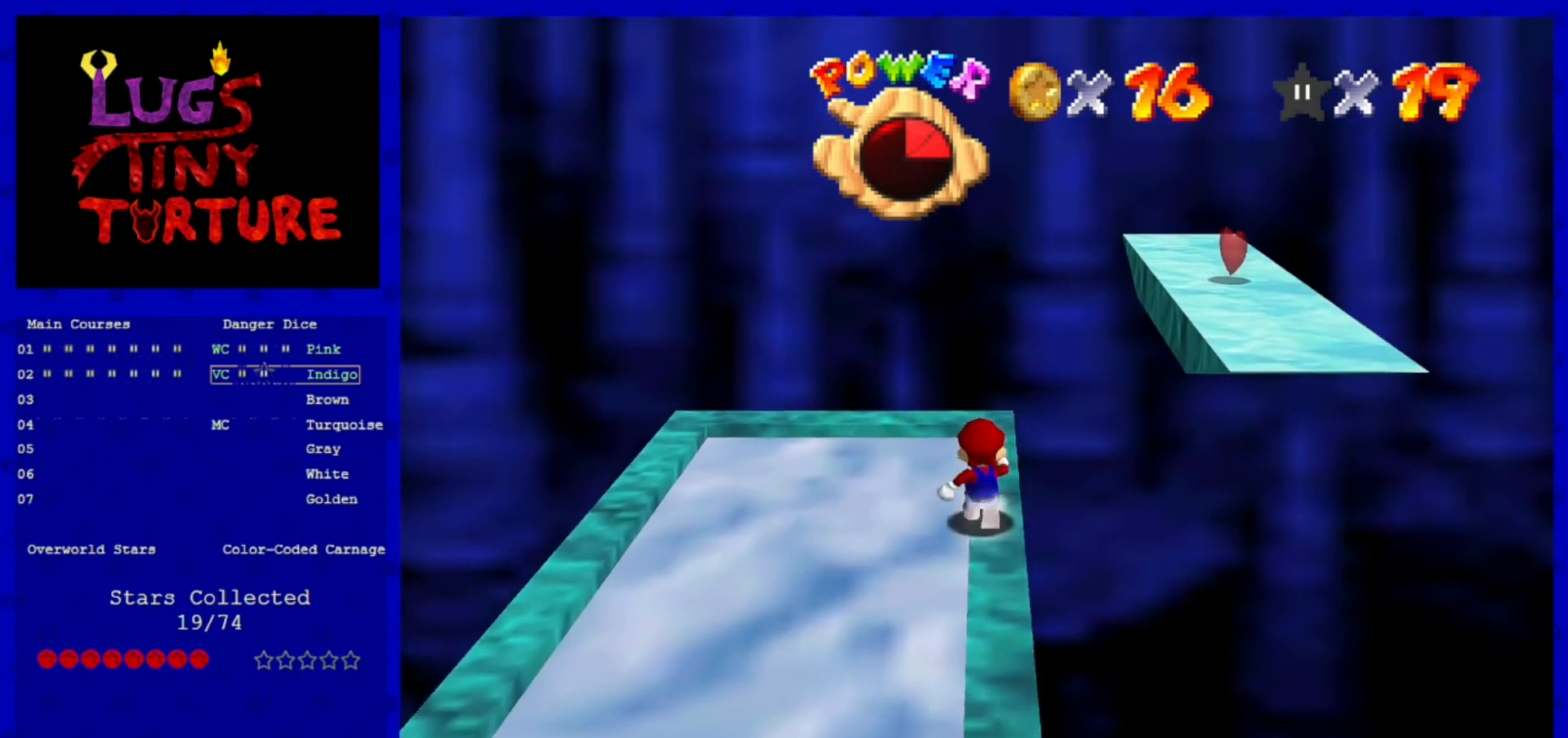
{"buttons": ["A"], "left_stick": "right", "events": [[400, "A", "down"], [400, "left_stick", "right"]]}
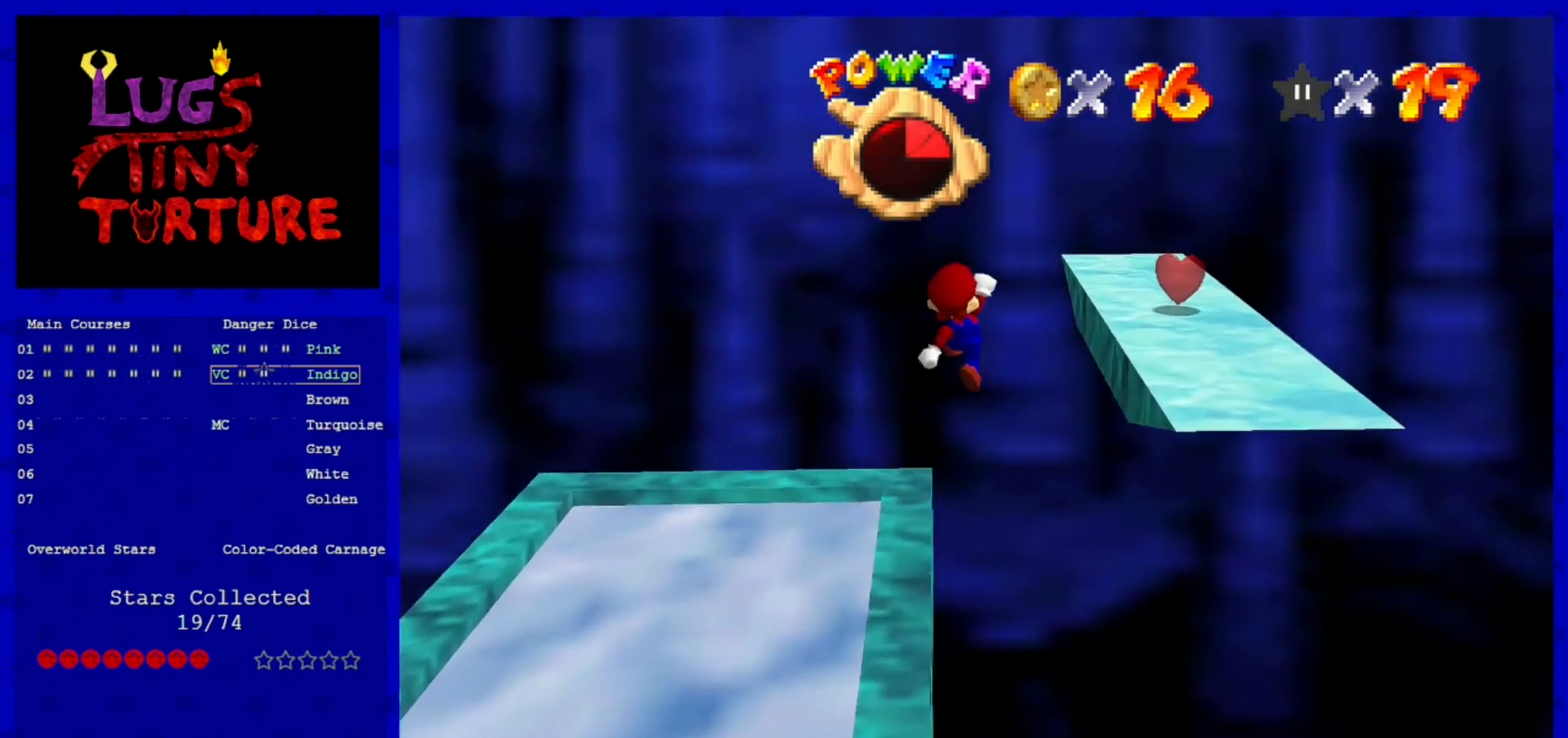
{"buttons": ["A"], "left_stick": "right"}
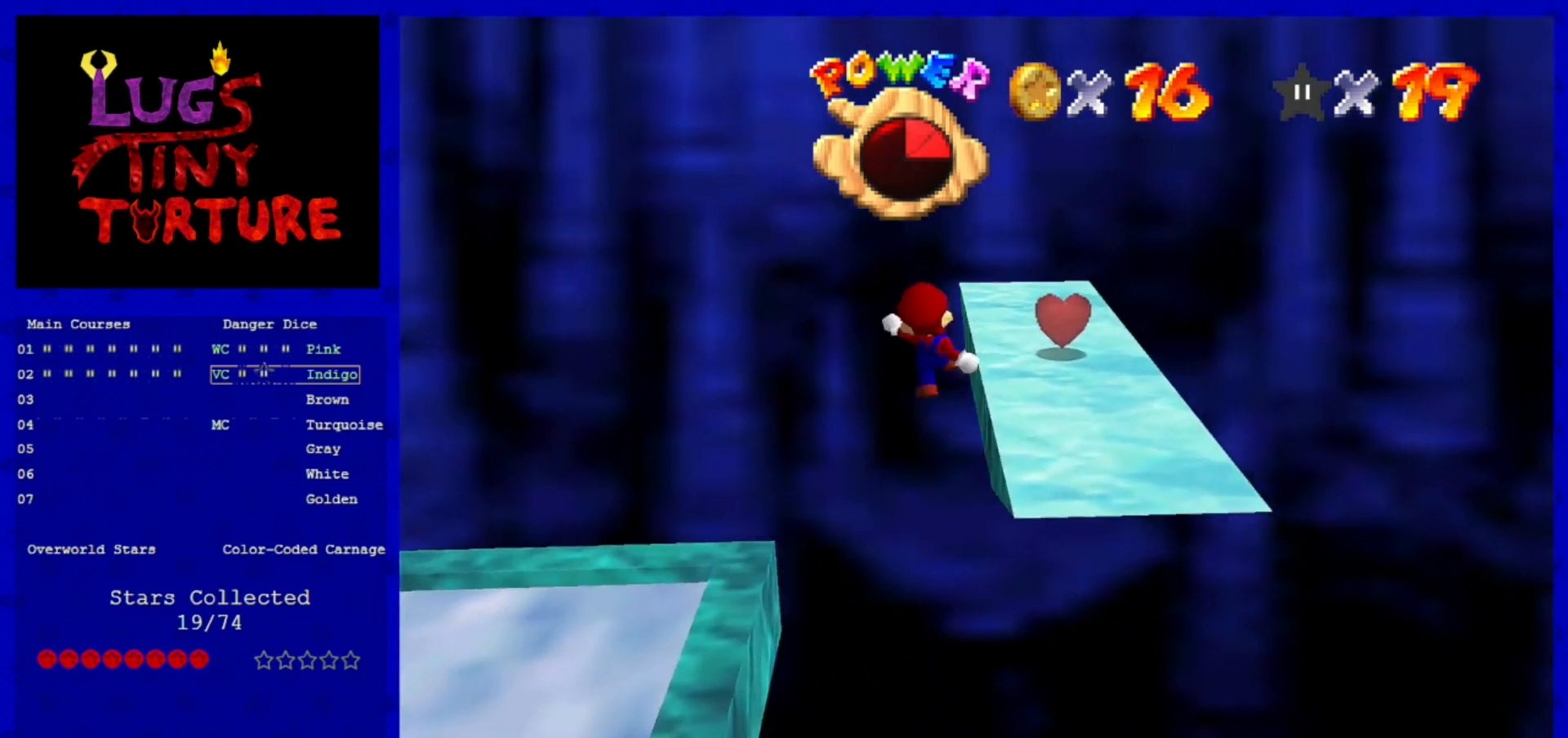
{"buttons": [], "left_stick": "up", "events": [[40, "B", "down"], [320, "A", "up"], [320, "B", "up"], [520, "left_stick", "up"]]}